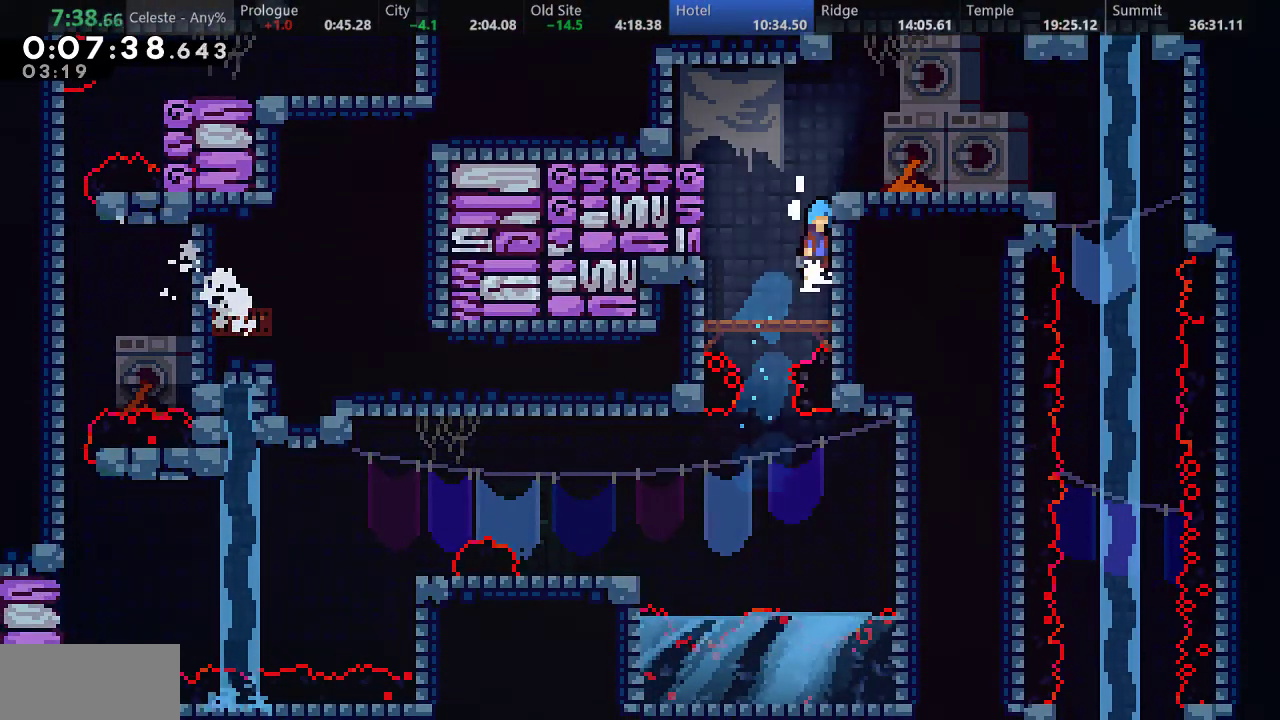
Gameplay with keyboard; each line is a JSON object with the keys held at the frame after it. "events" lists presses ("down") and releases ("up") of "a", "d", "down", "f", "left", "return", "right", "s", "up" and "w" between this image and that frame as [ms after this image, input, new state], when the widget could be followed in between. No other keys are recorded. Mouse input is not recorded.
{"keys": ["right", "s"], "events": [[83, "d", "down"], [217, "a", "up"], [217, "d", "up"], [217, "up", "up"], [433, "s", "down"]]}
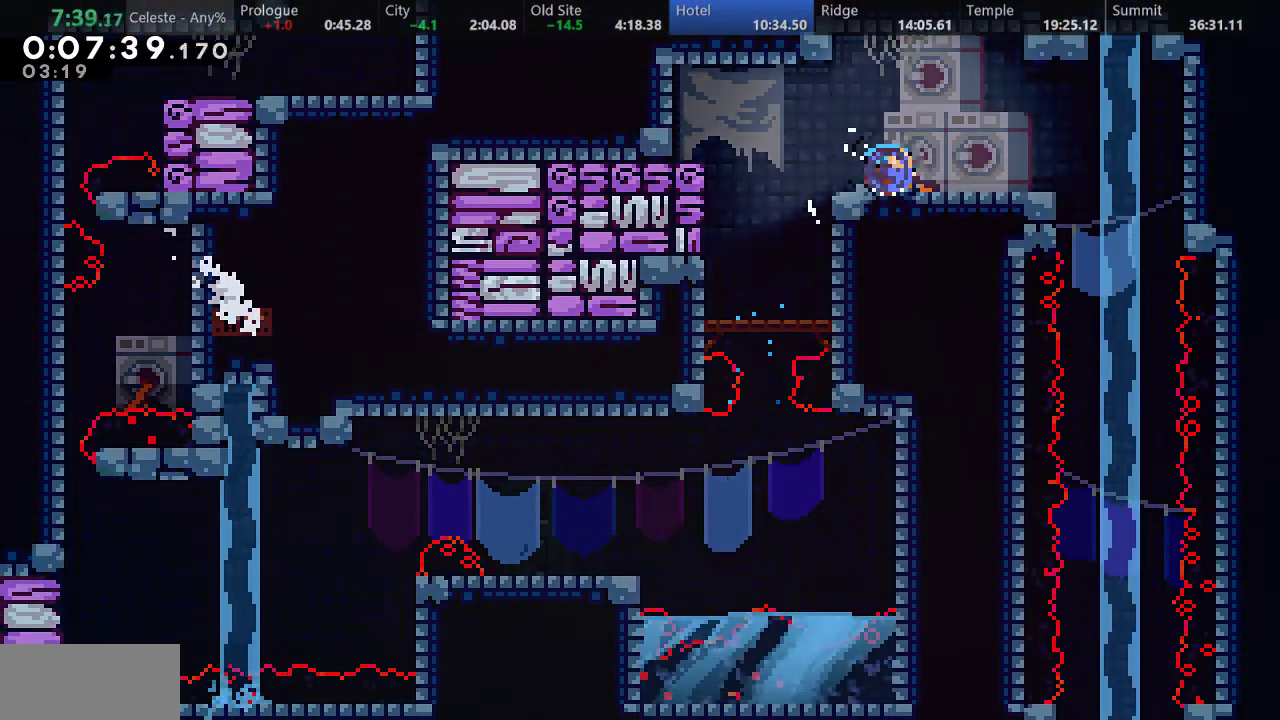
{"keys": ["down"], "events": [[150, "s", "up"], [233, "down", "down"], [267, "right", "up"], [267, "s", "down"], [500, "s", "up"]]}
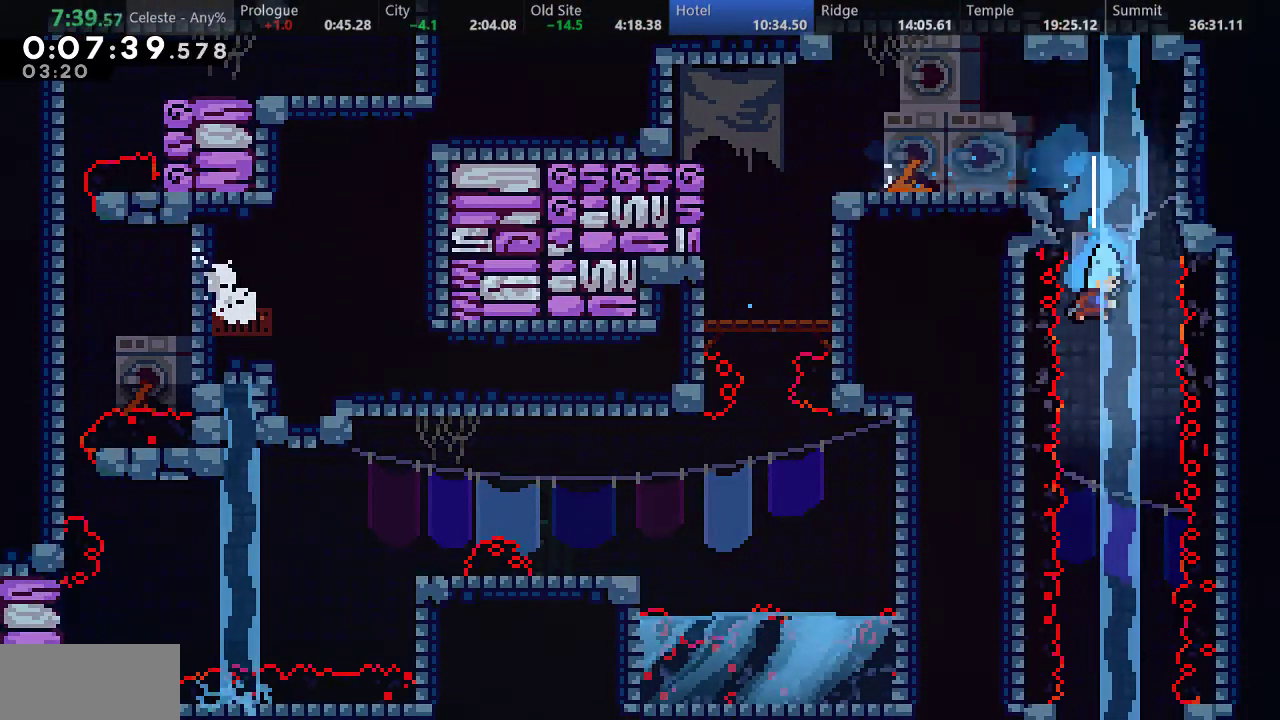
{"keys": ["down"], "events": []}
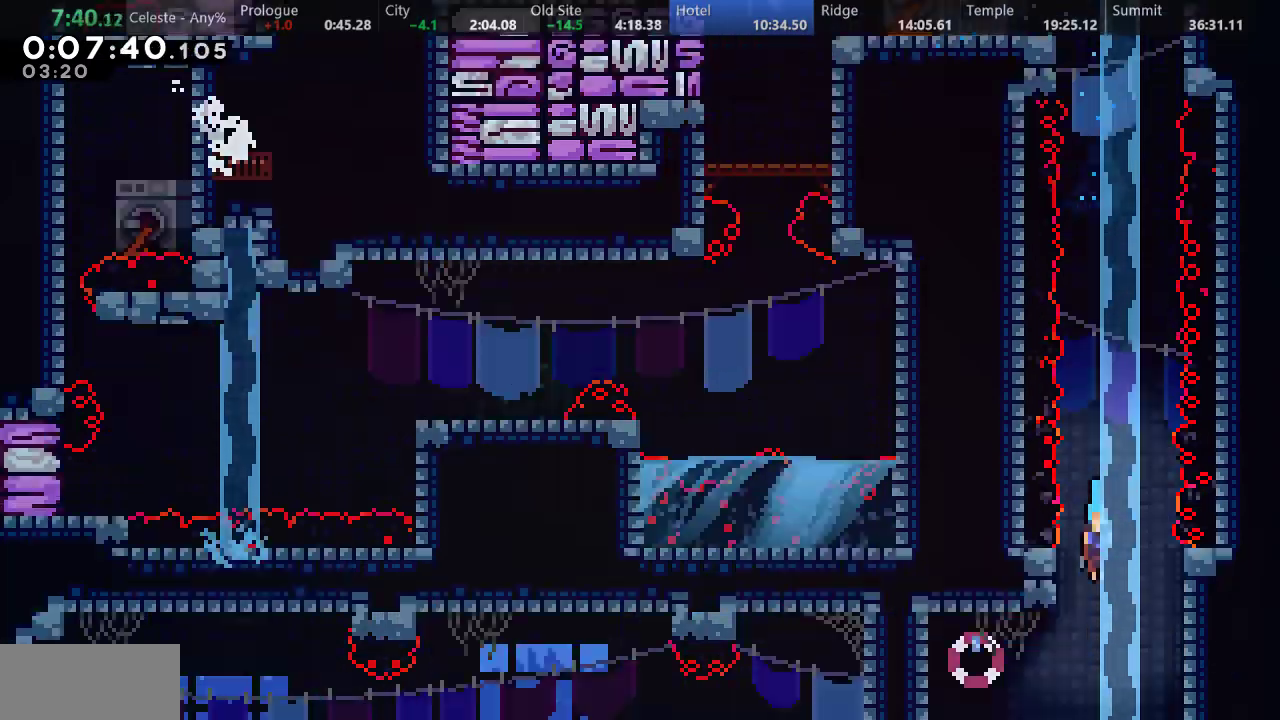
{"keys": ["down"], "events": []}
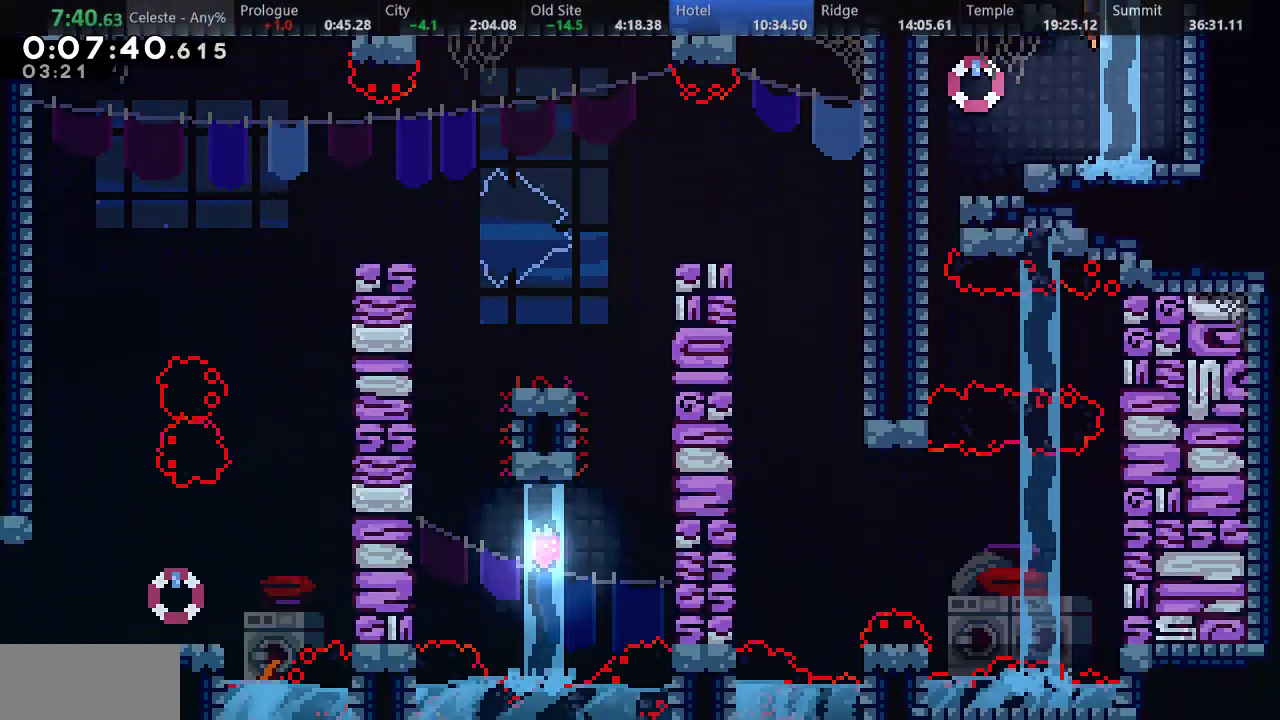
{"keys": [], "events": [[100, "left", "down"], [117, "s", "down"], [300, "s", "up"], [467, "down", "up"], [467, "left", "up"]]}
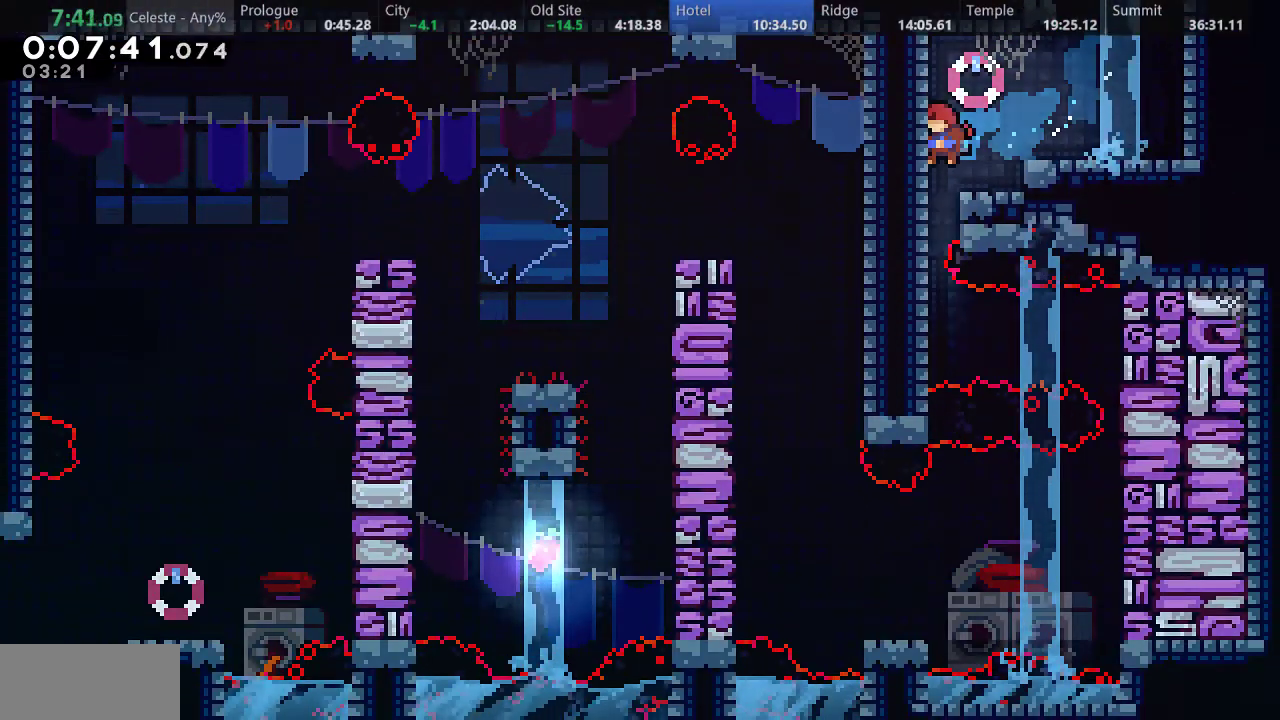
{"keys": ["right"], "events": [[283, "right", "down"], [300, "s", "down"], [433, "s", "up"]]}
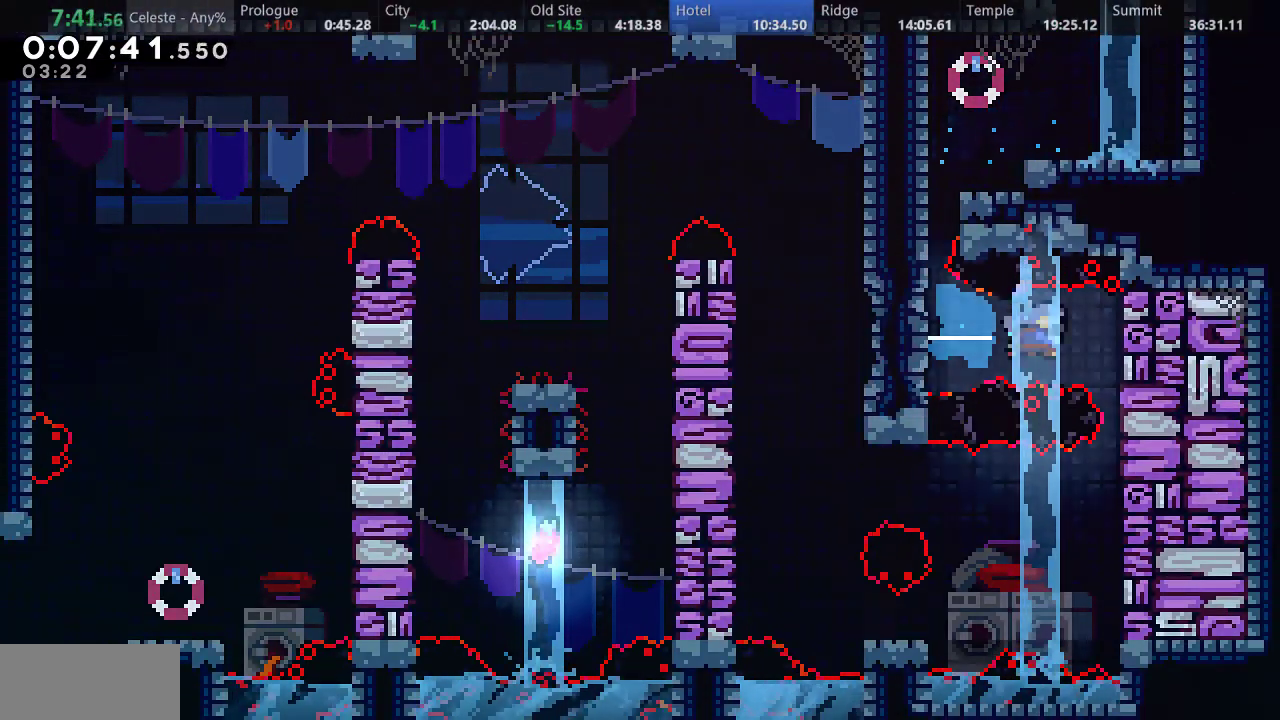
{"keys": [], "events": [[33, "down", "down"], [50, "right", "up"], [450, "down", "up"]]}
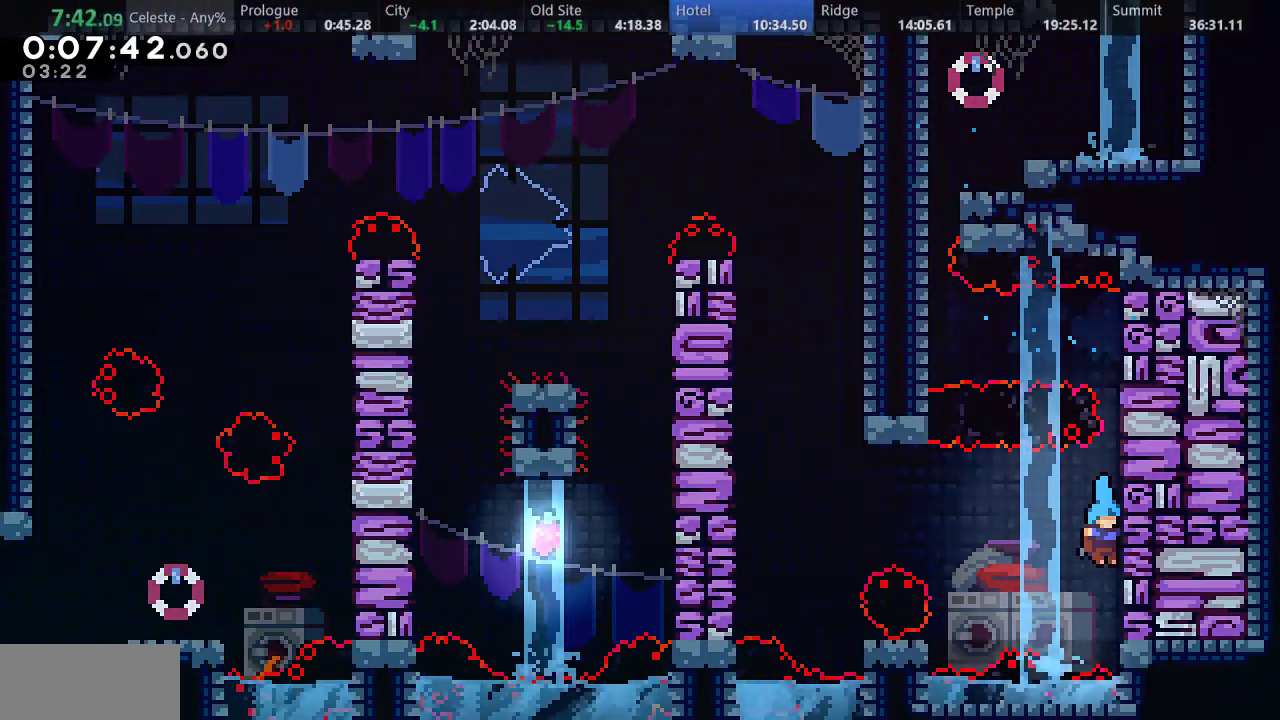
{"keys": ["left"], "events": [[17, "d", "down"], [17, "left", "down"], [167, "d", "up"]]}
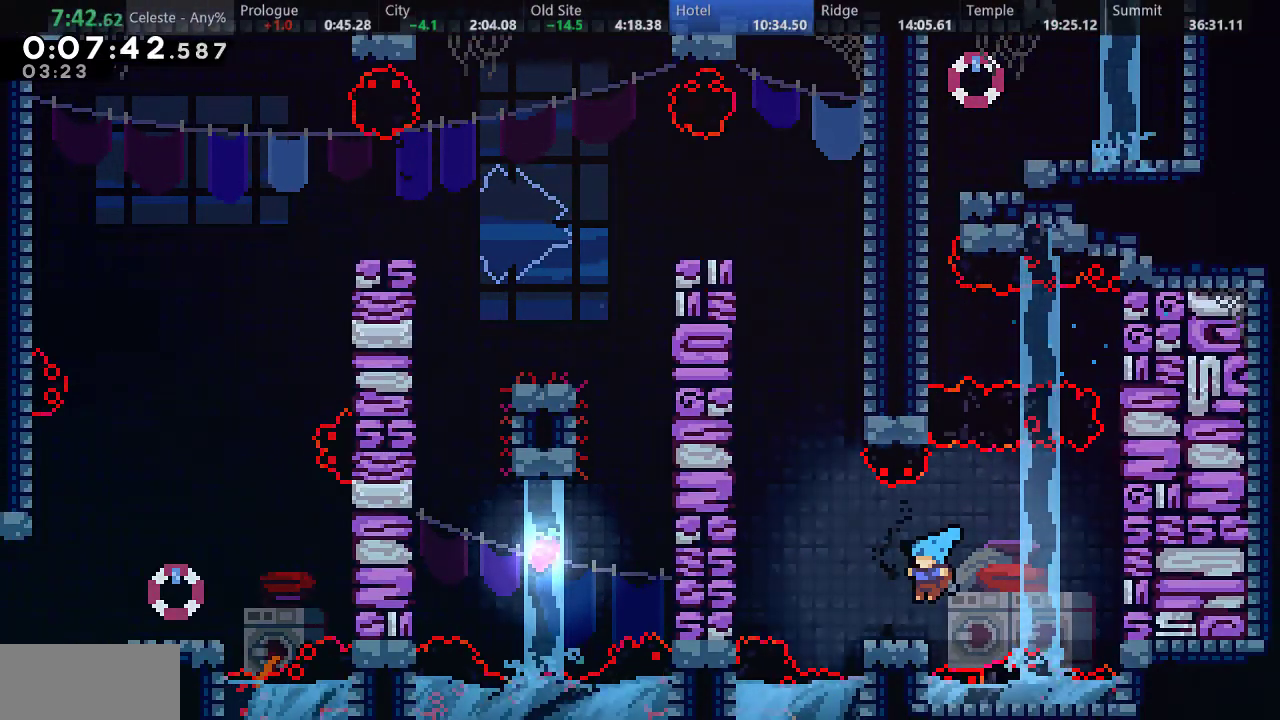
{"keys": ["s", "up"], "events": [[183, "d", "down"], [433, "d", "up"], [433, "left", "up"], [433, "up", "down"], [450, "s", "down"]]}
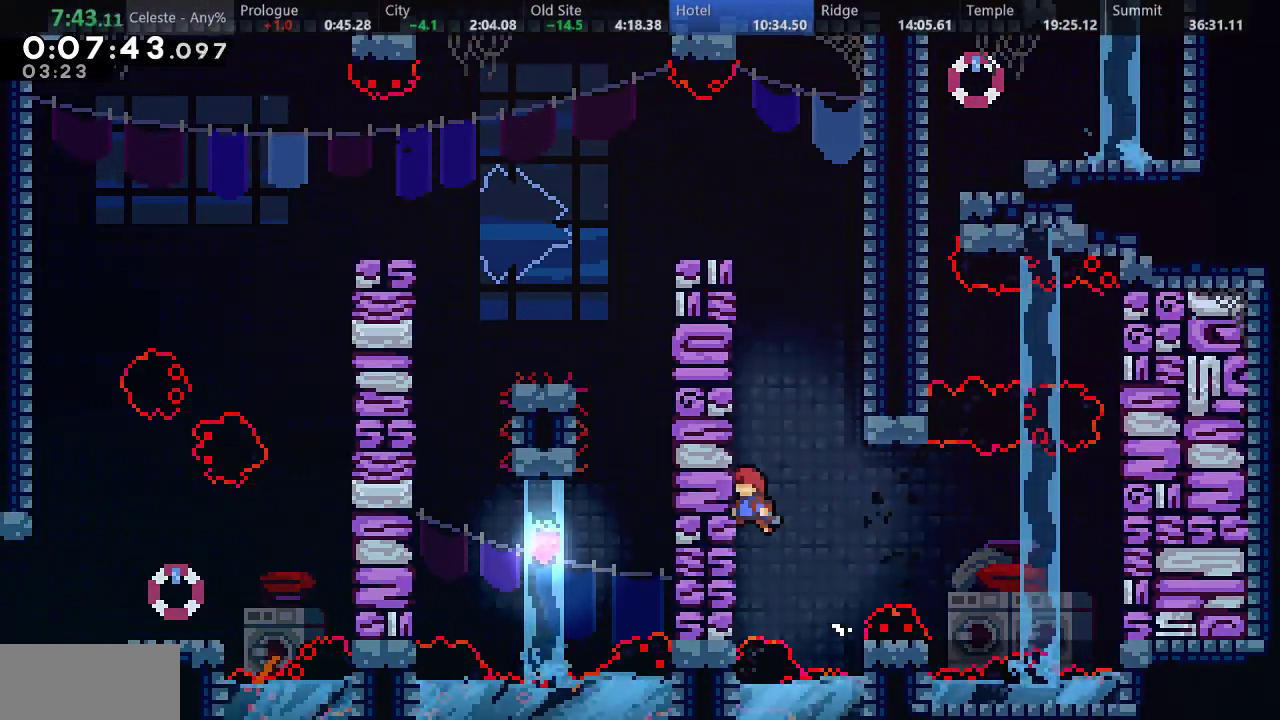
{"keys": ["a", "up"], "events": [[150, "s", "up"], [200, "a", "down"], [200, "left", "down"], [417, "left", "up"]]}
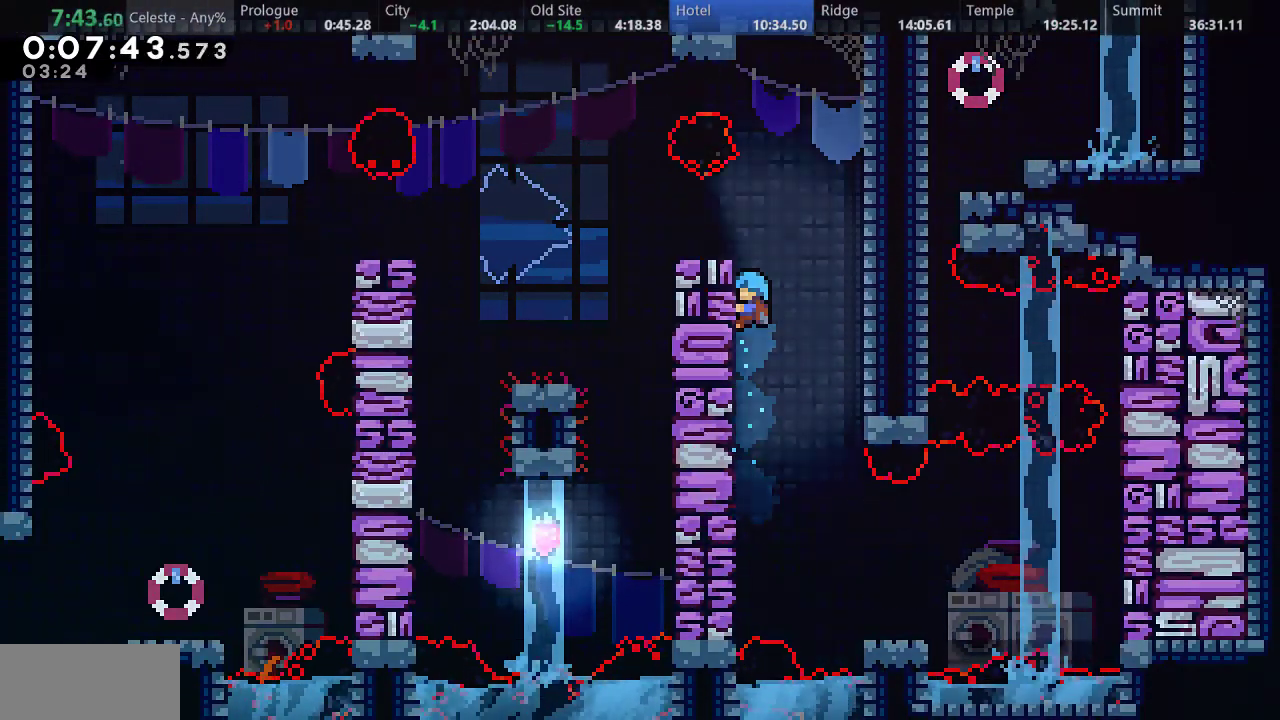
{"keys": ["a"], "events": [[33, "up", "up"], [217, "up", "down"], [300, "up", "up"]]}
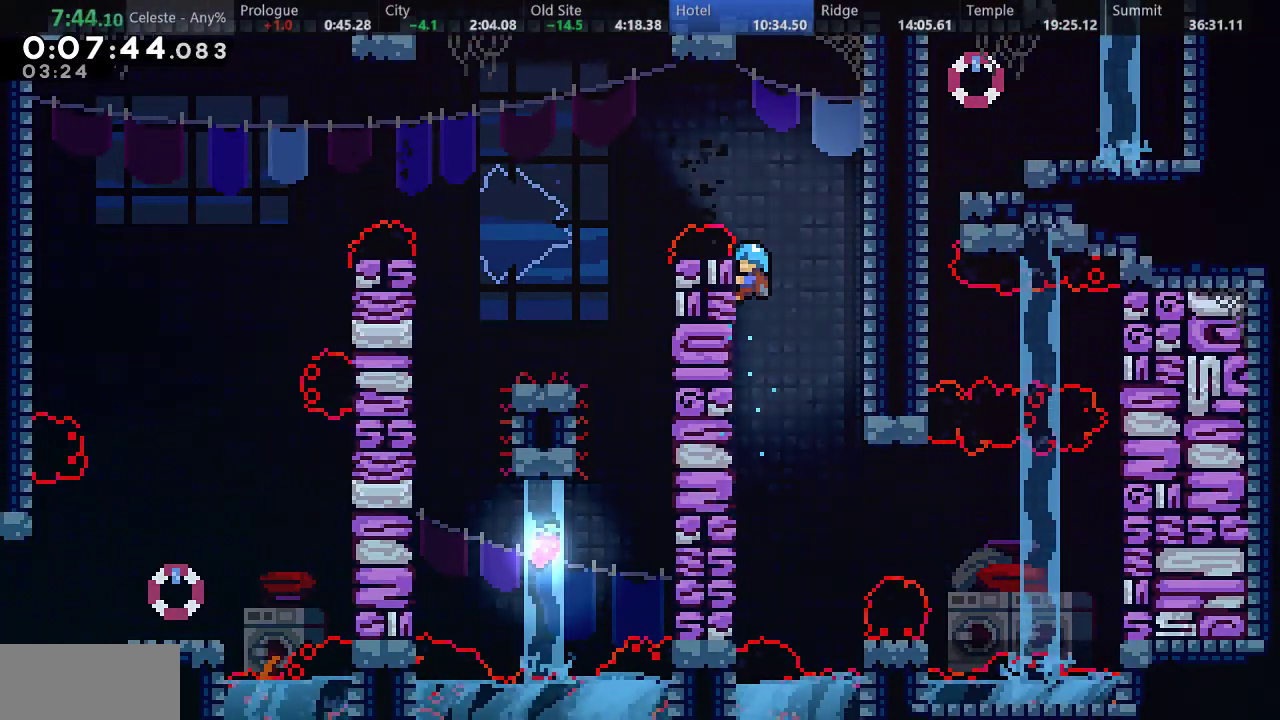
{"keys": ["a"], "events": []}
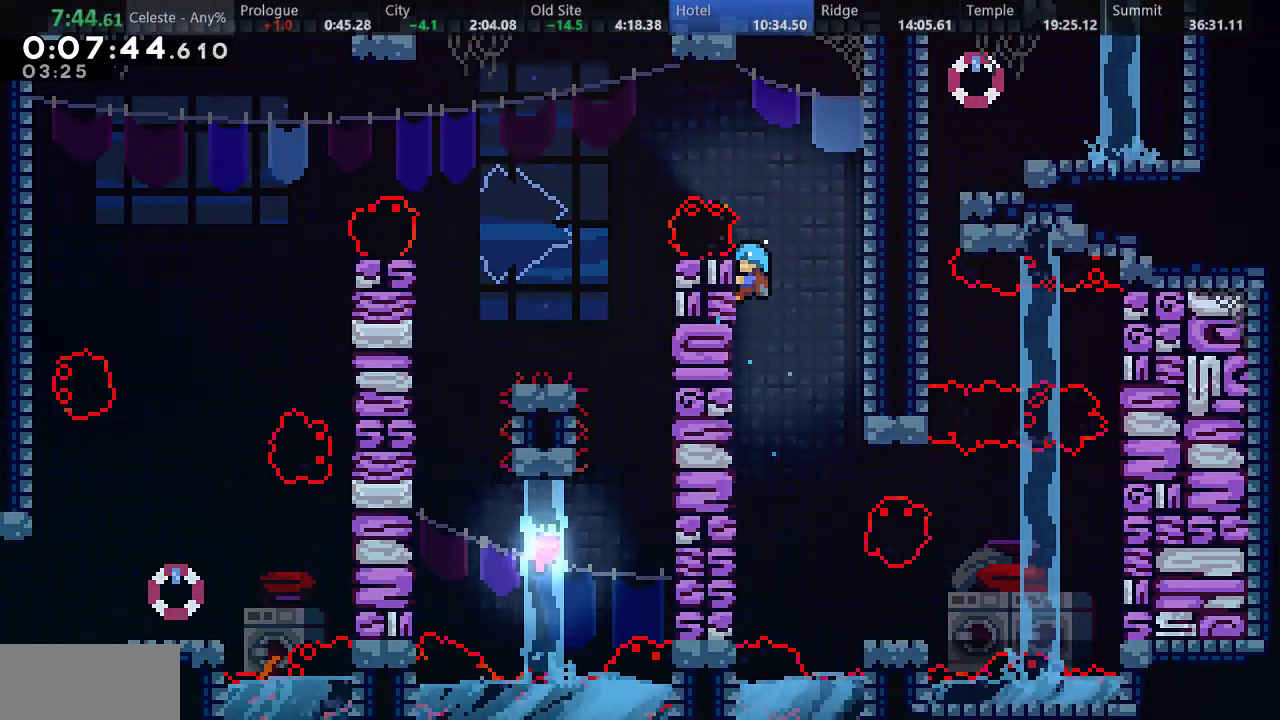
{"keys": ["left"], "events": [[117, "up", "down"], [383, "up", "up"], [433, "a", "up"], [433, "left", "down"]]}
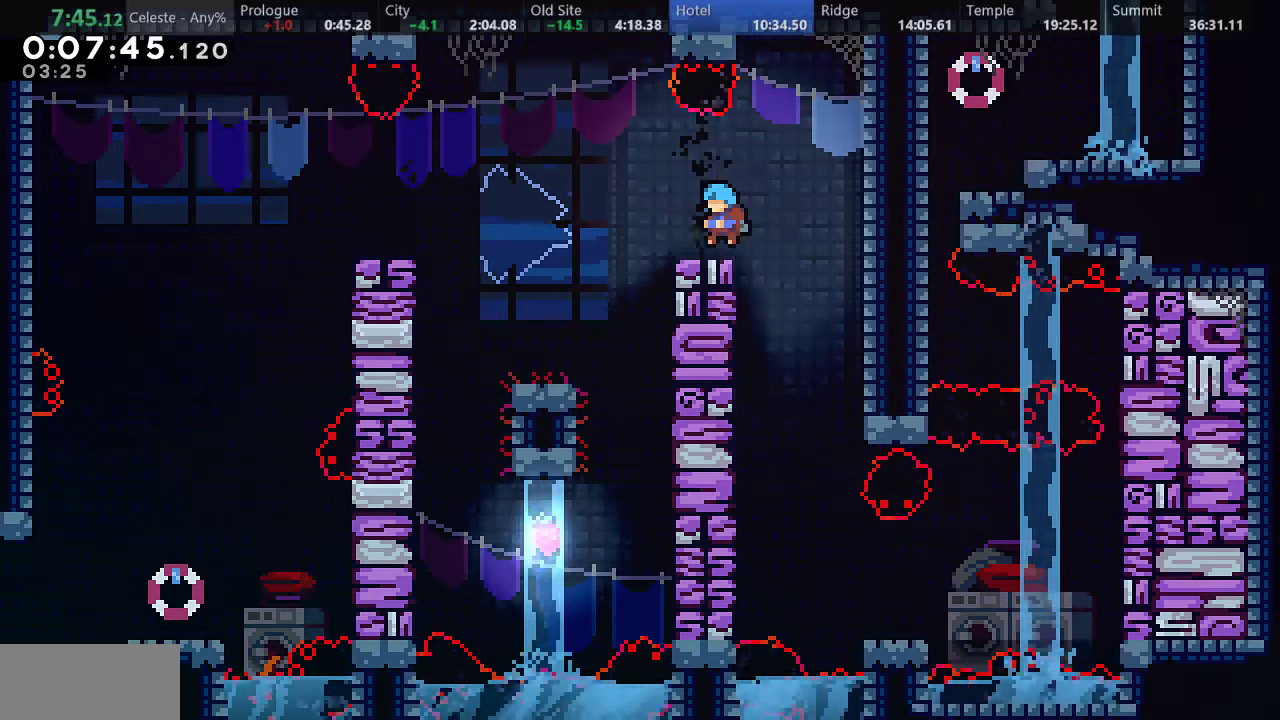
{"keys": ["down"], "events": [[33, "down", "down"], [83, "s", "down"], [217, "d", "down"], [433, "left", "up"], [433, "s", "up"], [467, "d", "up"]]}
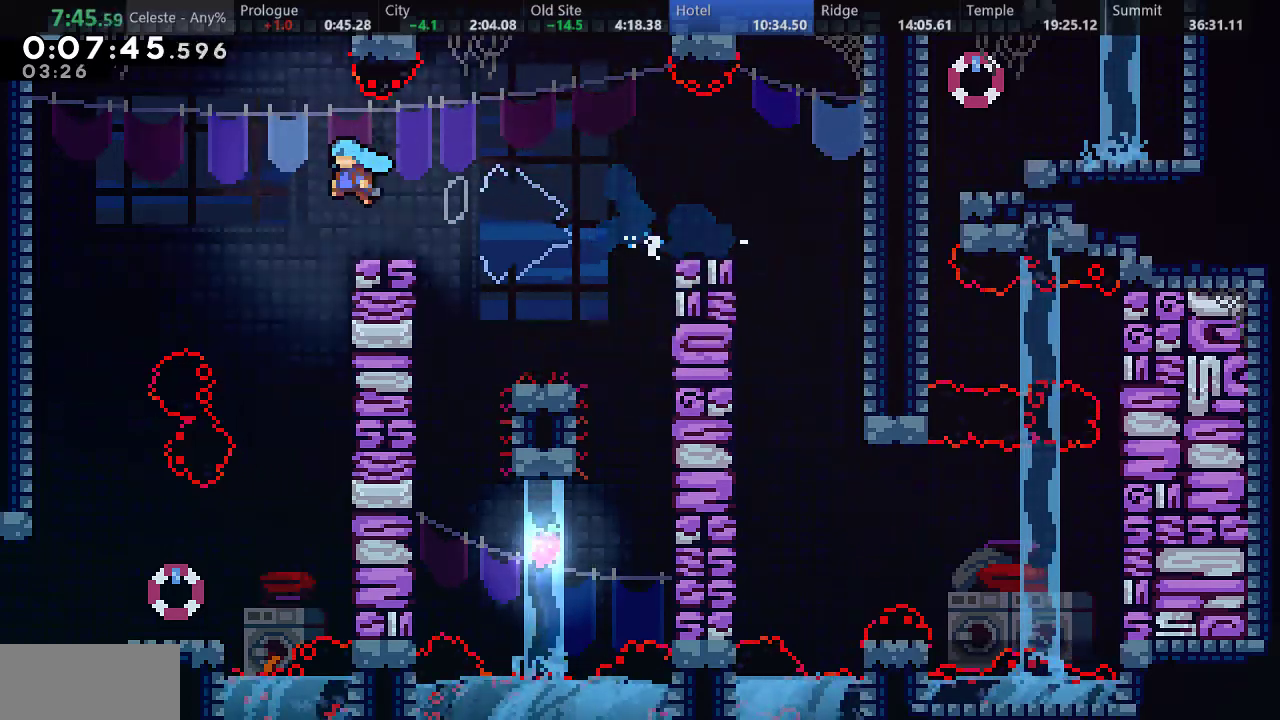
{"keys": ["down"], "events": [[100, "right", "down"], [350, "right", "up"]]}
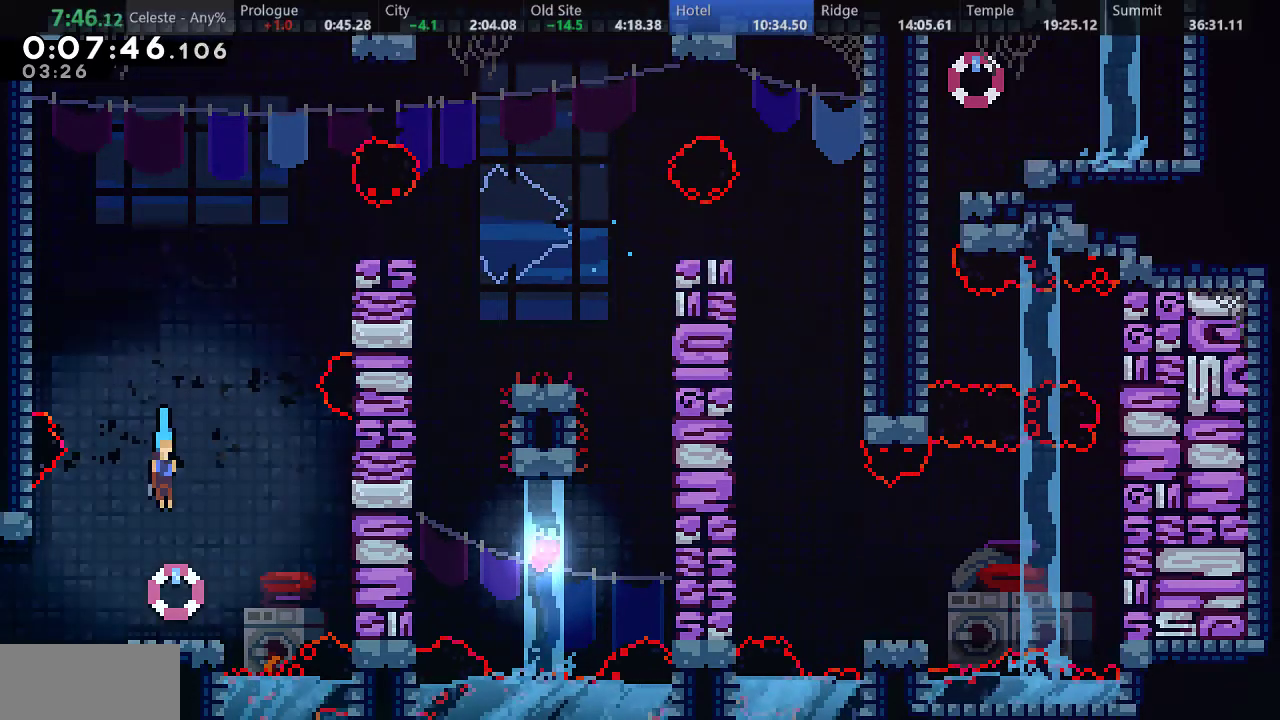
{"keys": ["d", "left", "s"], "events": [[17, "left", "down"], [100, "s", "down"], [217, "d", "down"], [417, "down", "up"]]}
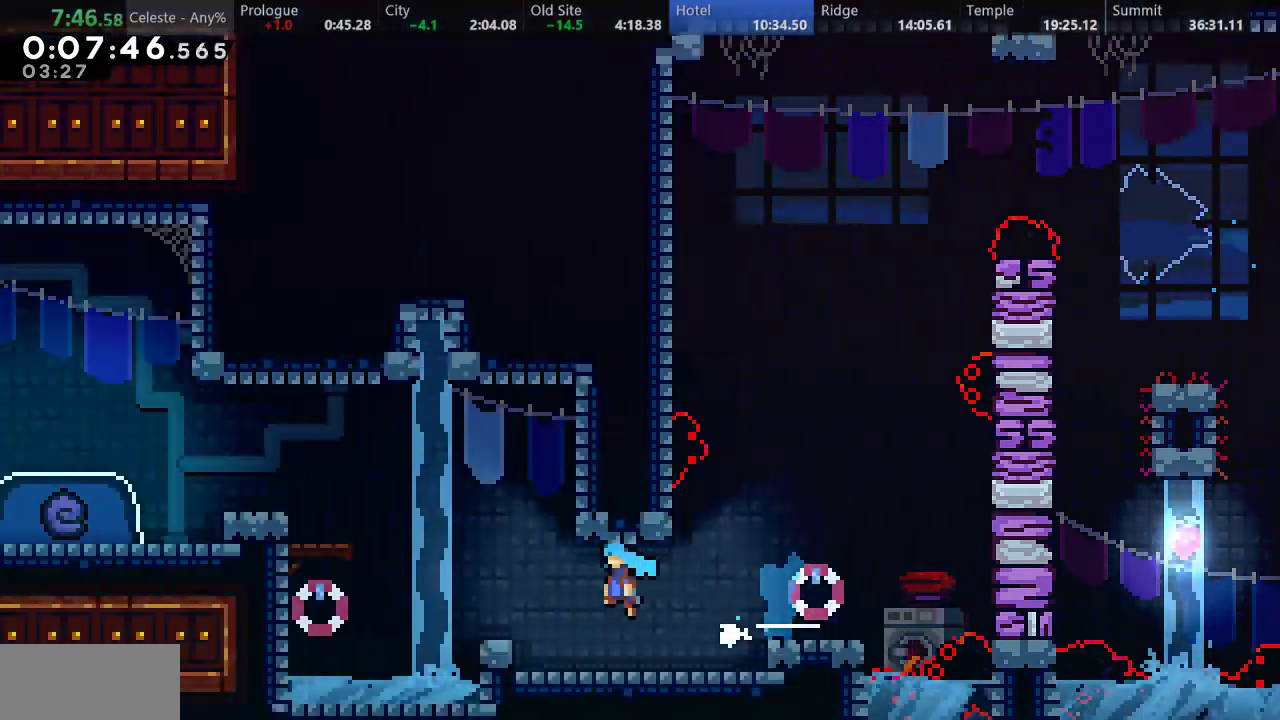
{"keys": ["d", "left"], "events": [[450, "s", "up"]]}
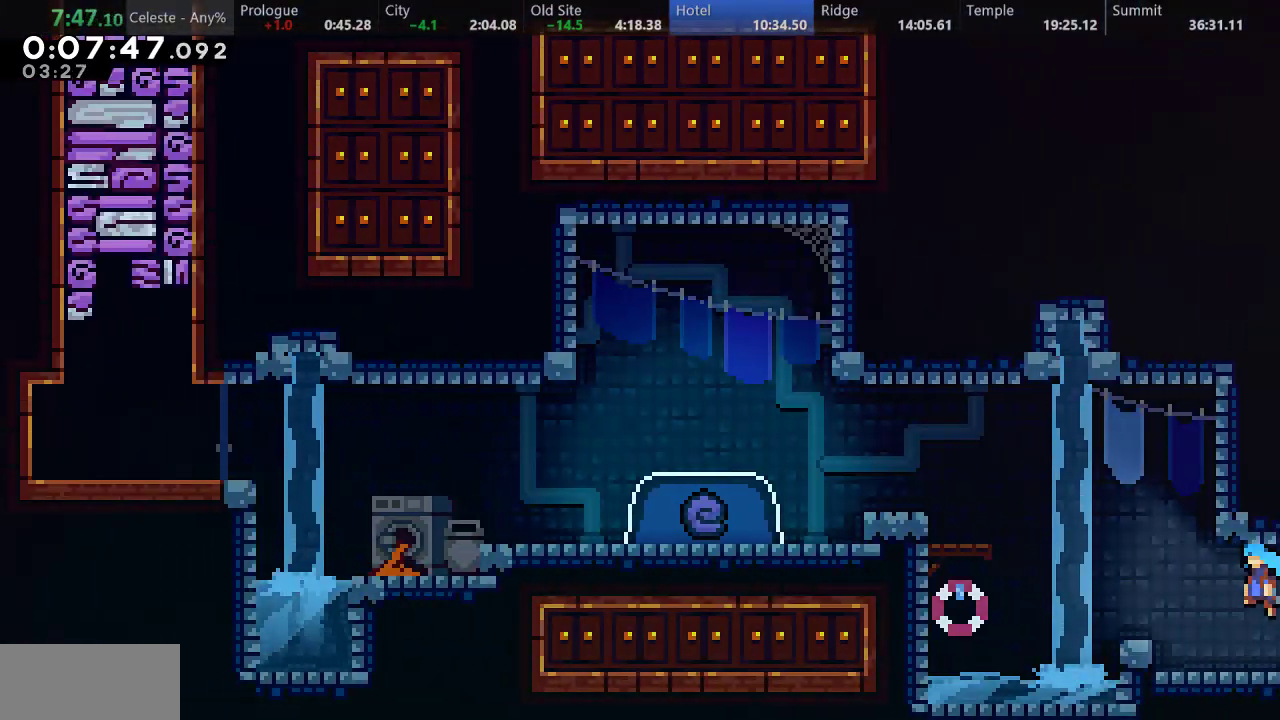
{"keys": ["a", "d", "left", "up"], "events": [[83, "d", "up"], [100, "s", "down"], [117, "up", "down"], [217, "a", "down"], [250, "d", "down"], [300, "s", "up"]]}
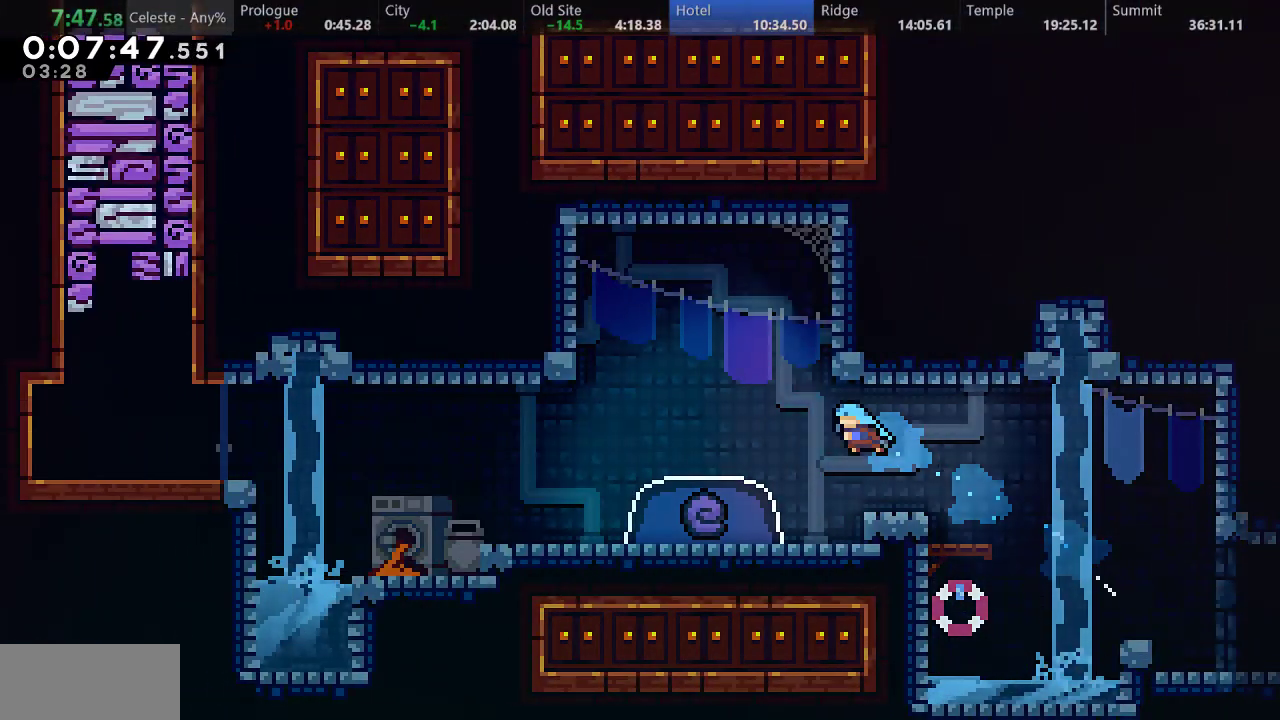
{"keys": ["d", "left"], "events": [[67, "a", "up"], [100, "d", "up"], [100, "up", "up"], [400, "d", "down"]]}
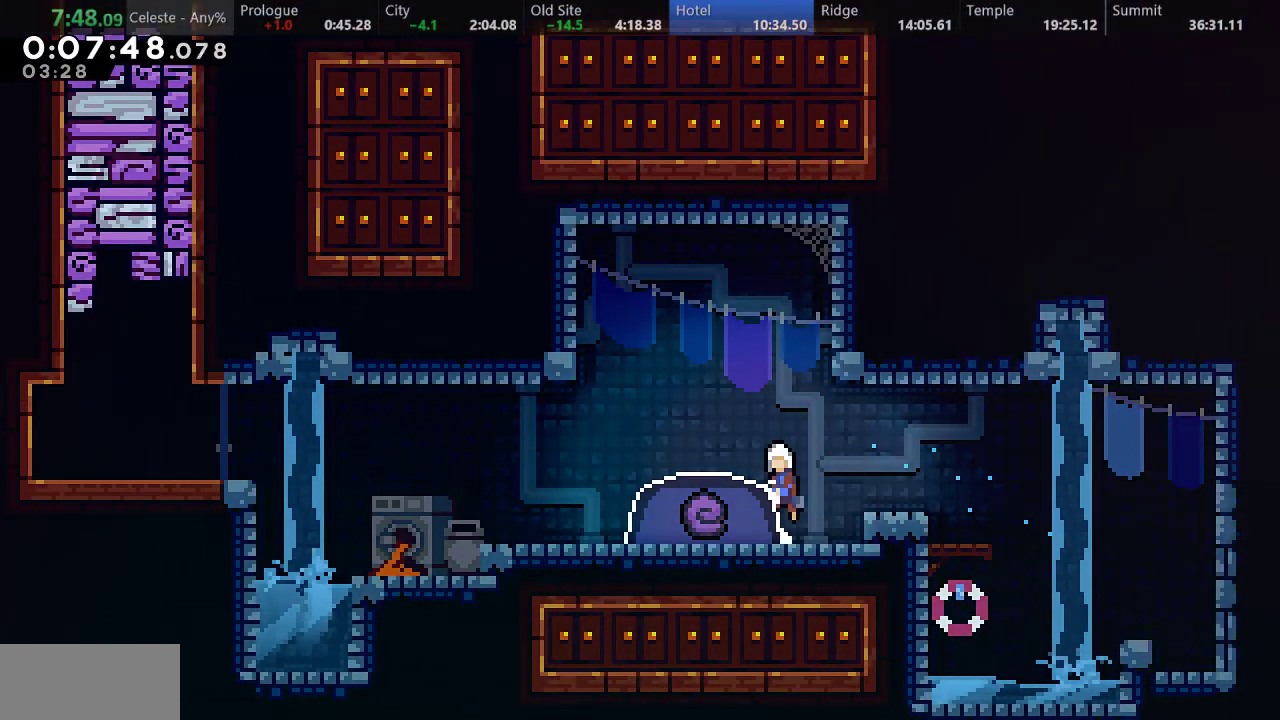
{"keys": ["down", "left"], "events": [[67, "d", "up"], [250, "down", "down"], [267, "s", "down"], [467, "s", "up"]]}
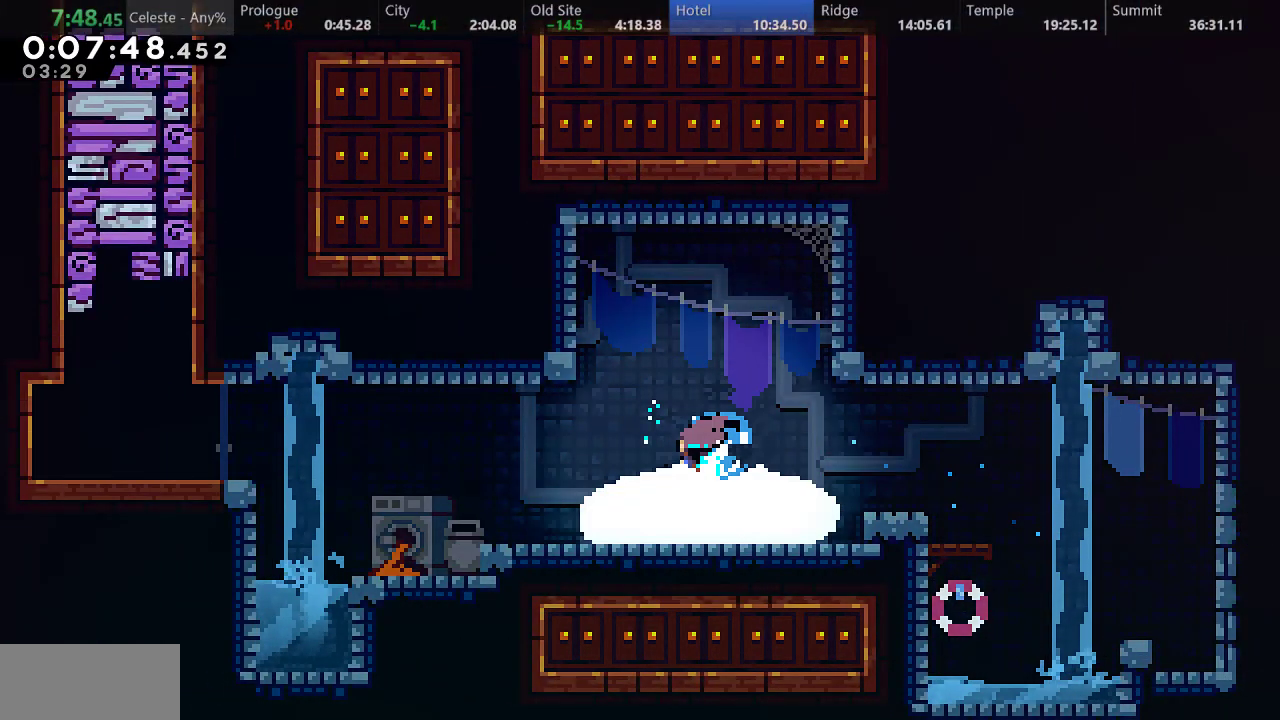
{"keys": [], "events": [[50, "left", "up"], [67, "down", "up"]]}
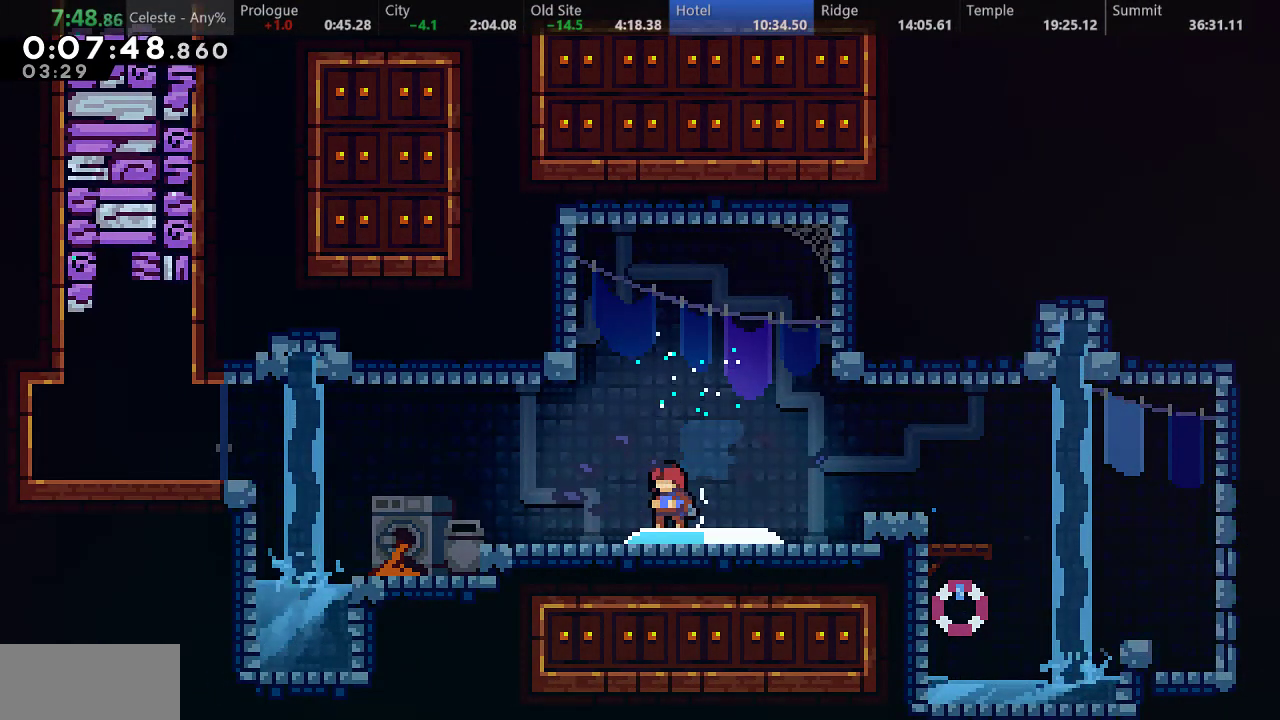
{"keys": [], "events": []}
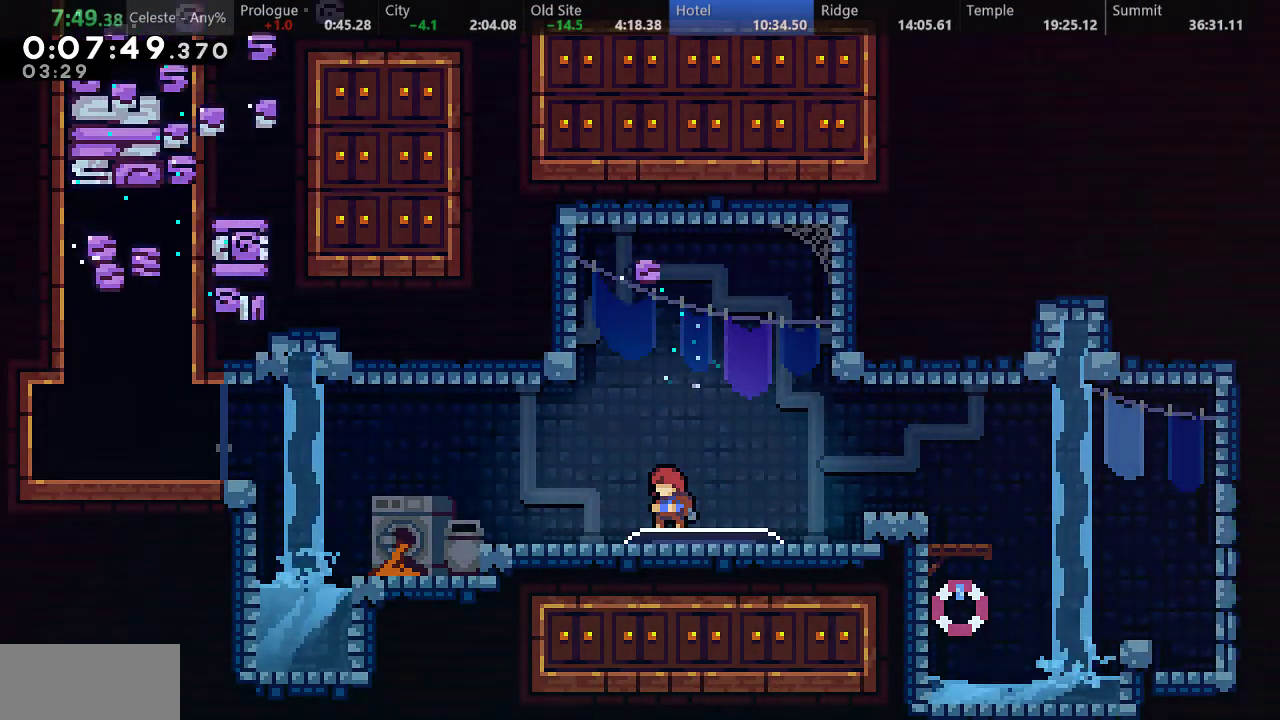
{"keys": [], "events": []}
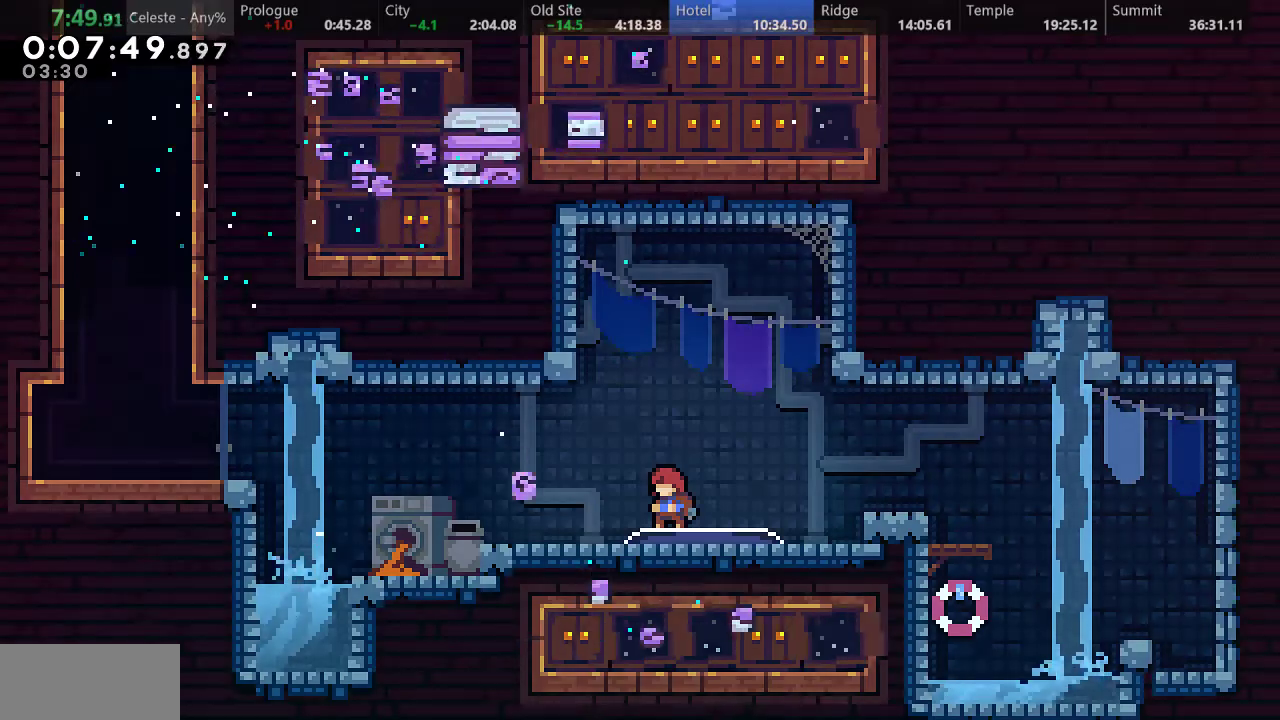
{"keys": ["d", "down", "left", "s"], "events": [[150, "down", "down"], [167, "left", "down"], [167, "s", "down"], [300, "d", "down"]]}
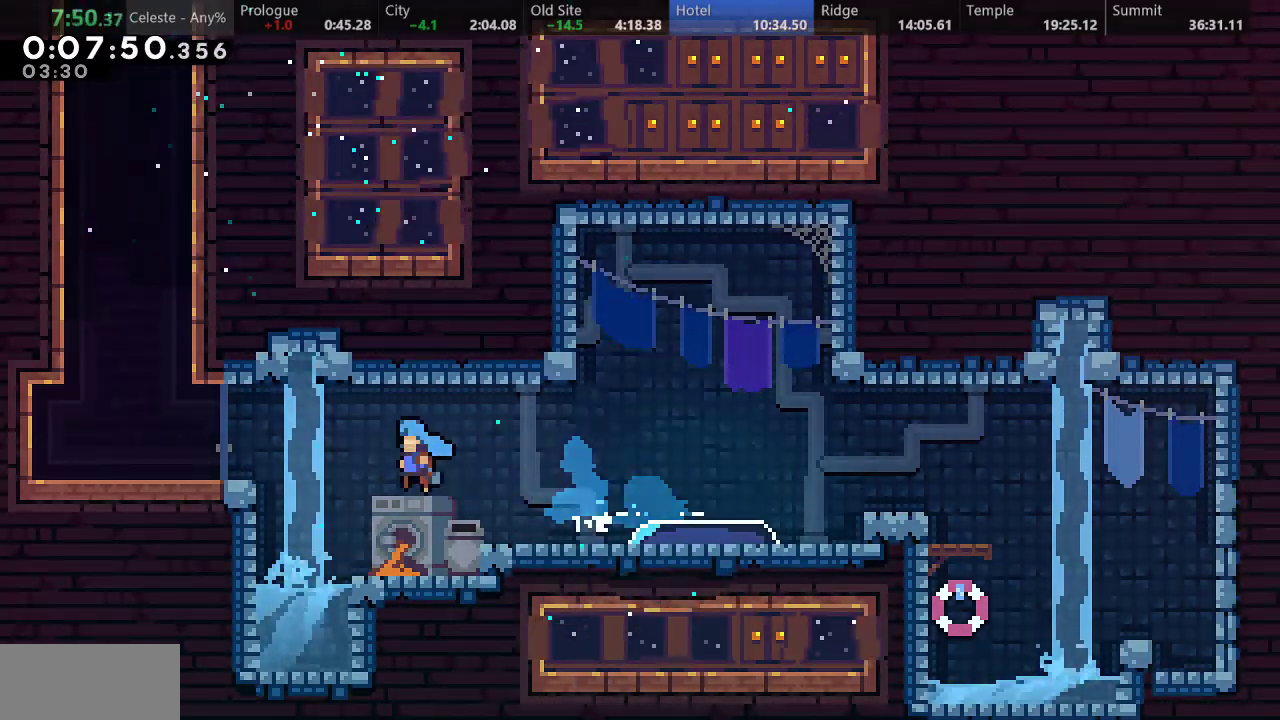
{"keys": ["s", "up"], "events": [[17, "down", "up"], [100, "s", "up"], [117, "d", "up"], [183, "left", "up"], [200, "d", "down"], [317, "up", "down"], [350, "d", "up"], [350, "s", "down"]]}
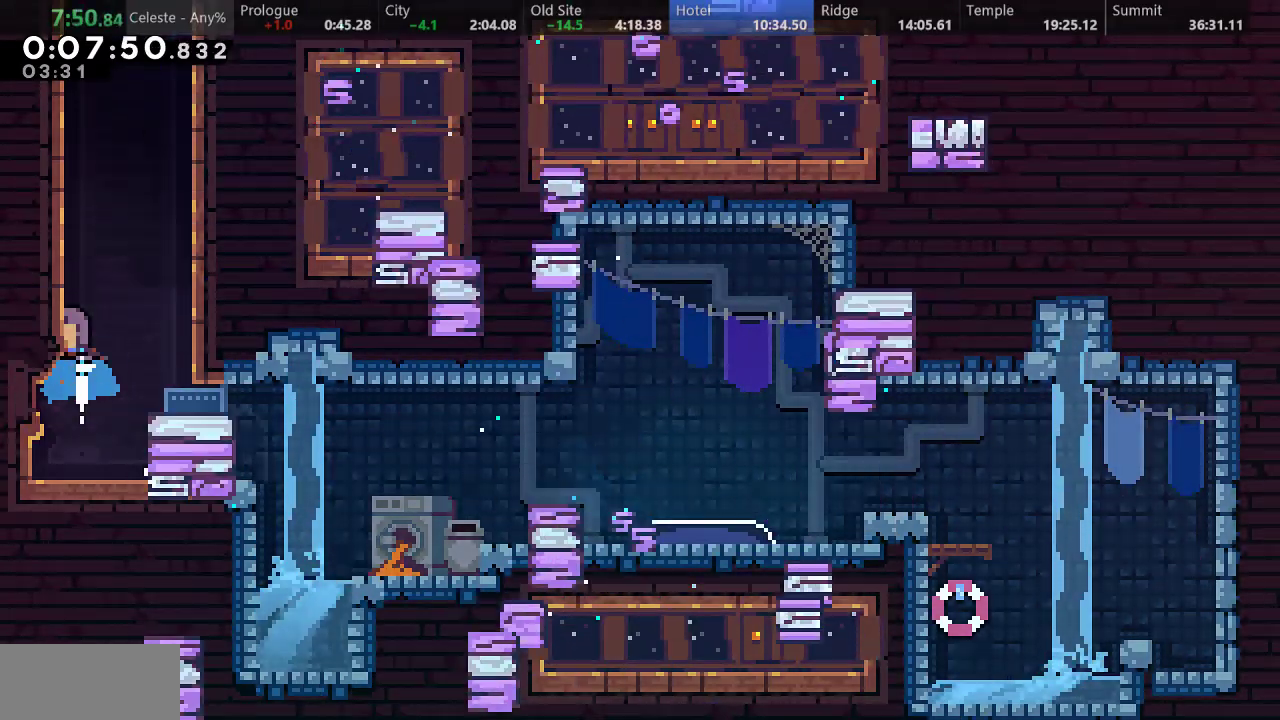
{"keys": ["a", "left", "up"], "events": [[17, "left", "down"], [50, "d", "down"], [217, "s", "up"], [250, "a", "down"], [283, "d", "up"], [350, "d", "down"], [467, "d", "up"]]}
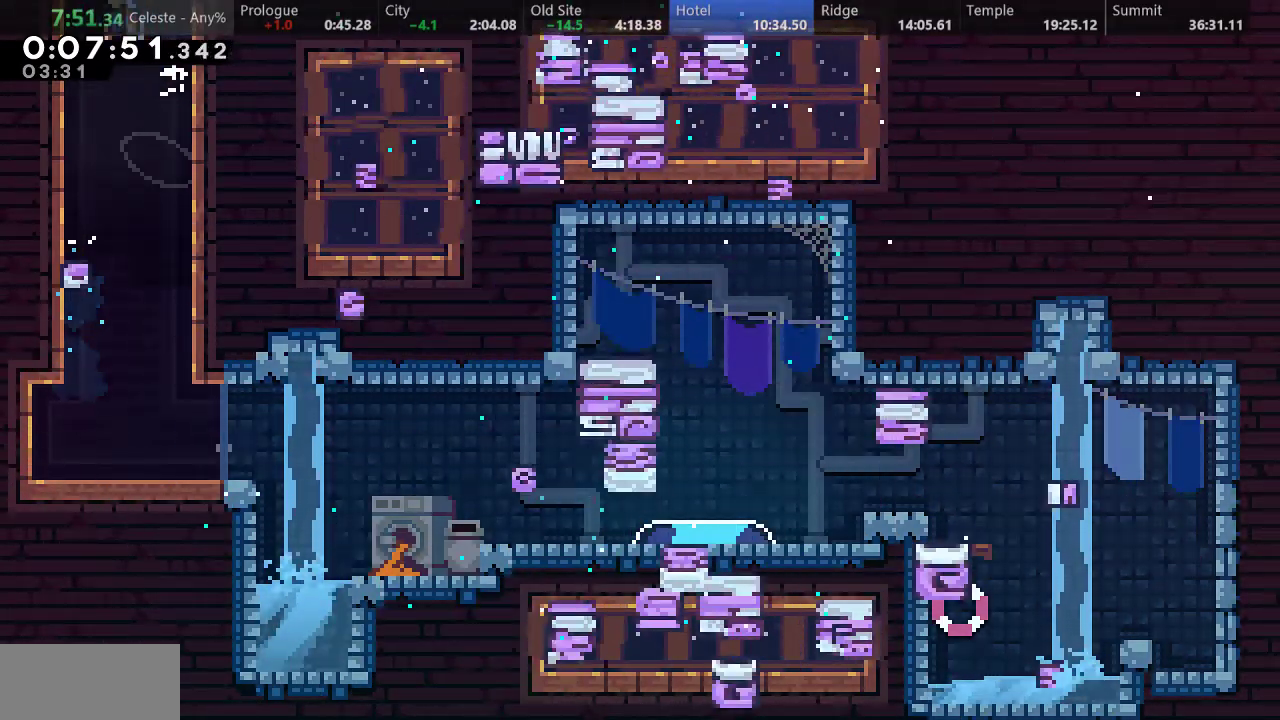
{"keys": ["a", "d", "left", "up"], "events": [[33, "d", "down"], [150, "d", "up"], [200, "d", "down"]]}